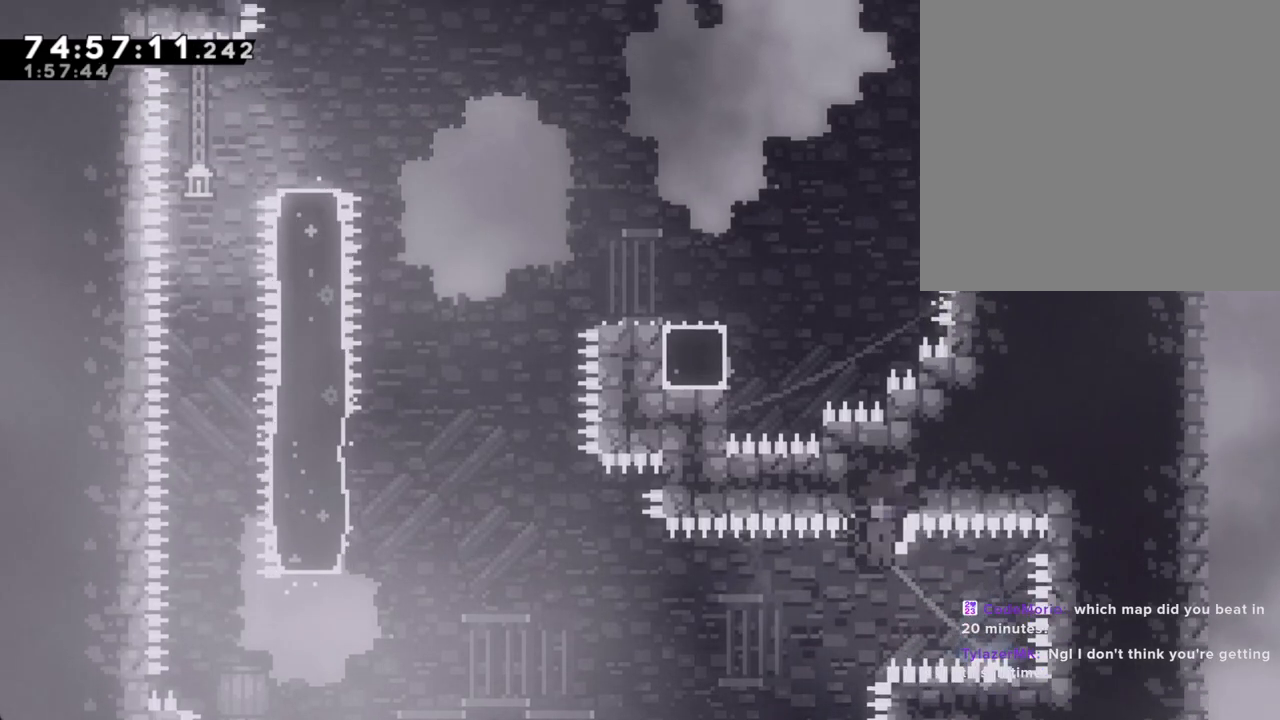
Gameplay with a controller (Nintendo layout); each line is a JSON object with the inputs held at the frame after it. "events" lists button and stick changes between this image and that frame as [ms after this image, input, new state], when the widget could be followed in between. Not read: L1 L3 R1 R3.
{"buttons": [], "left_stick": "center", "right_stick": "center", "events": [[17, "left_stick", "right"], [151, "A", "up"], [269, "A", "down"], [336, "left_stick", "center"], [403, "A", "up"]]}
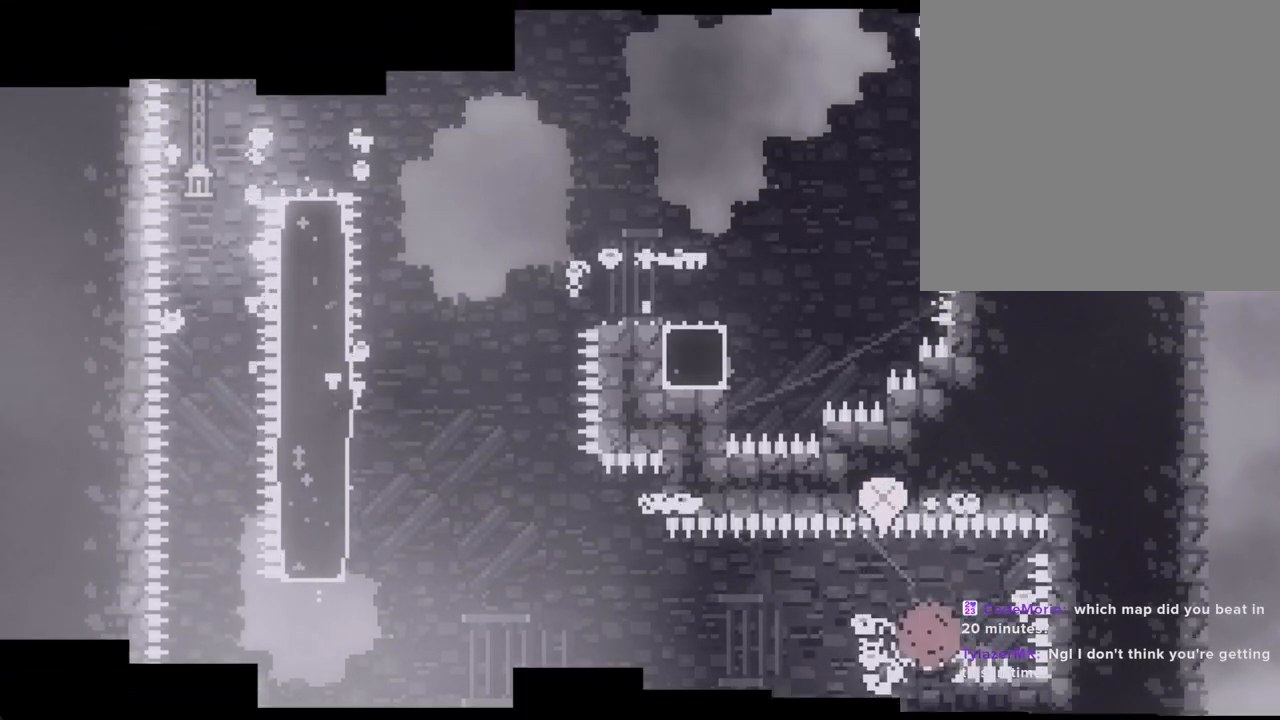
{"buttons": [], "left_stick": "center", "right_stick": "center", "events": []}
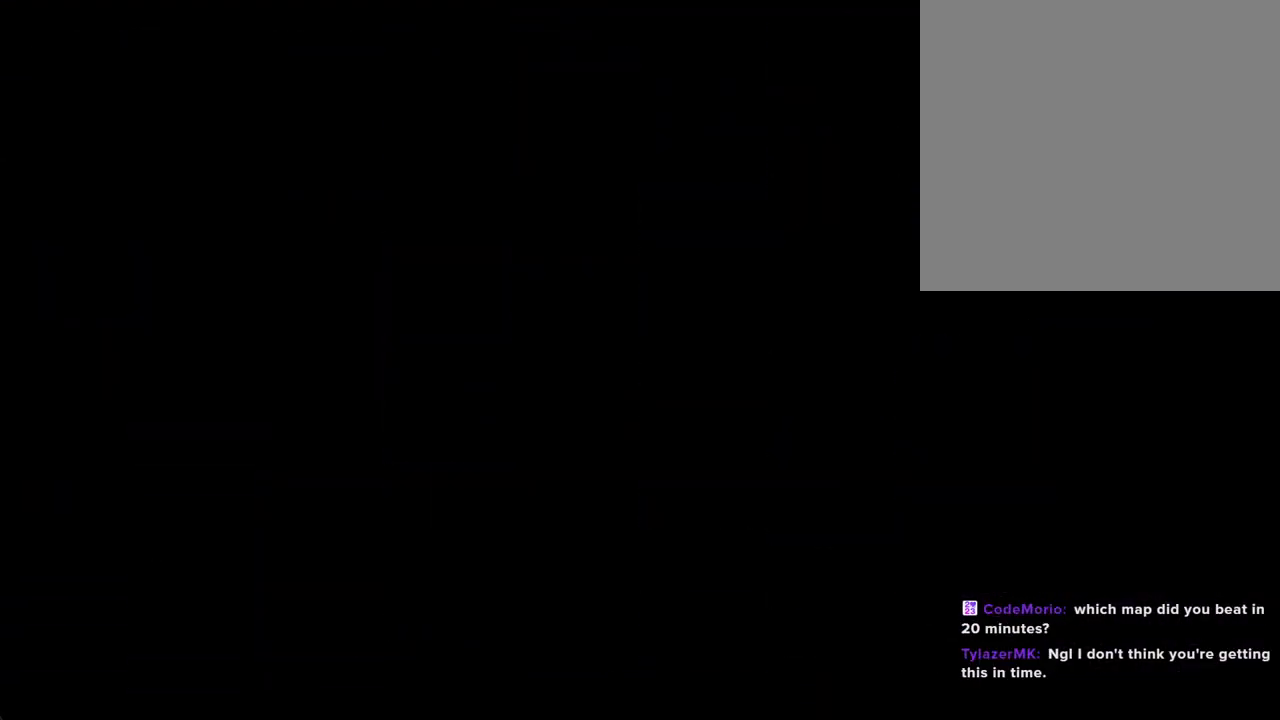
{"buttons": ["A"], "left_stick": "right", "right_stick": "center", "events": [[134, "DPAD_RIGHT", "down"], [184, "DPAD_RIGHT", "up"], [402, "left_stick", "right"], [435, "A", "down"]]}
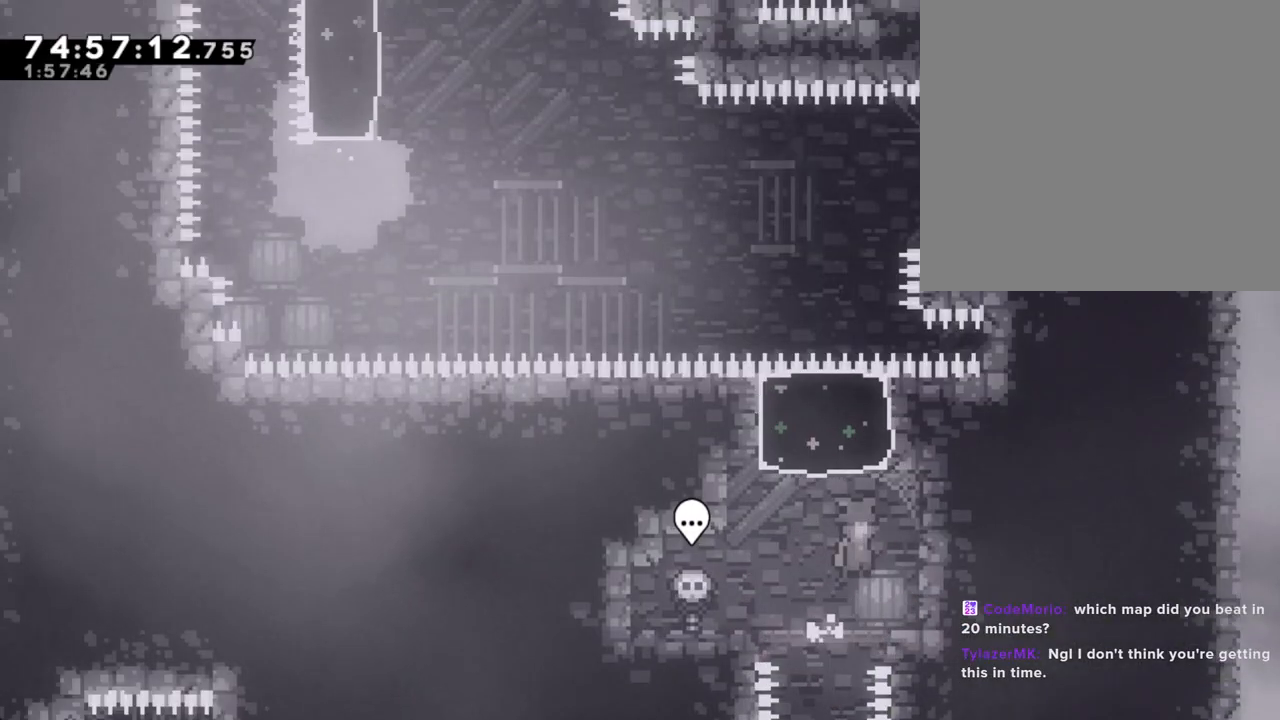
{"buttons": [], "left_stick": "center", "right_stick": "center", "events": [[84, "A", "up"], [84, "left_stick", "up"], [134, "X", "down"], [352, "X", "up"], [386, "left_stick", "center"]]}
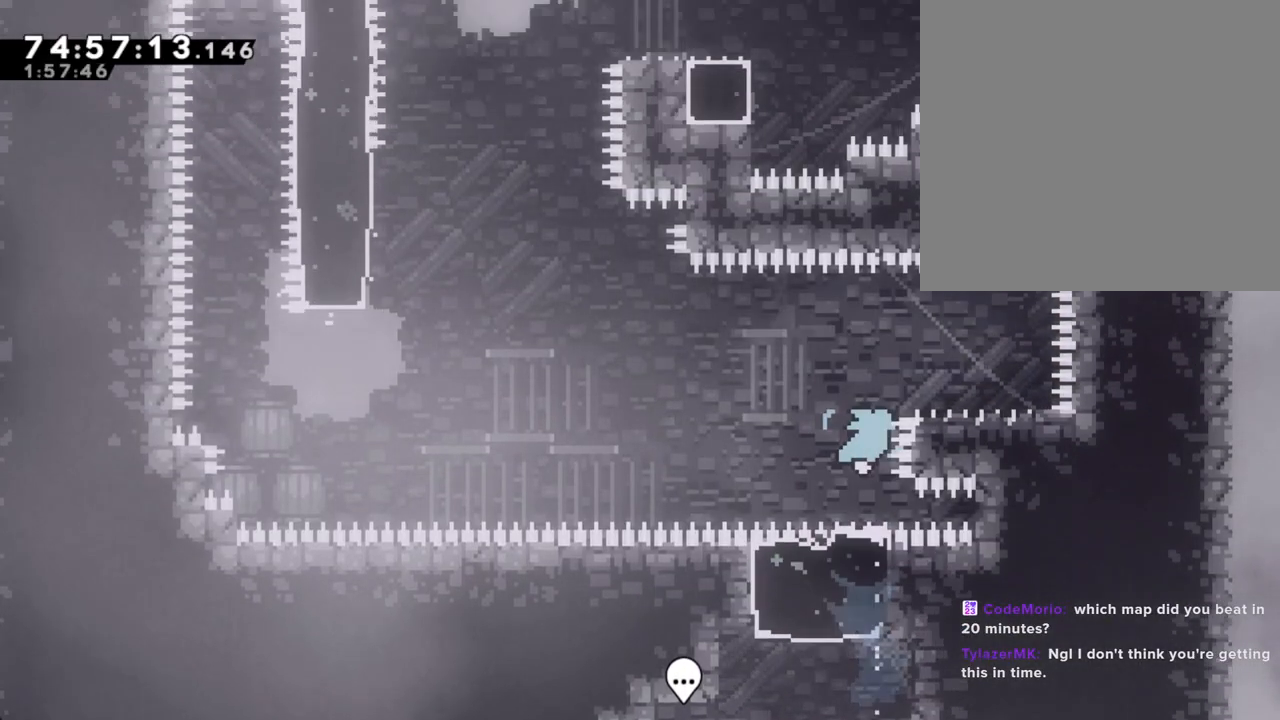
{"buttons": [], "left_stick": "right", "right_stick": "center", "events": [[84, "left_stick", "right"]]}
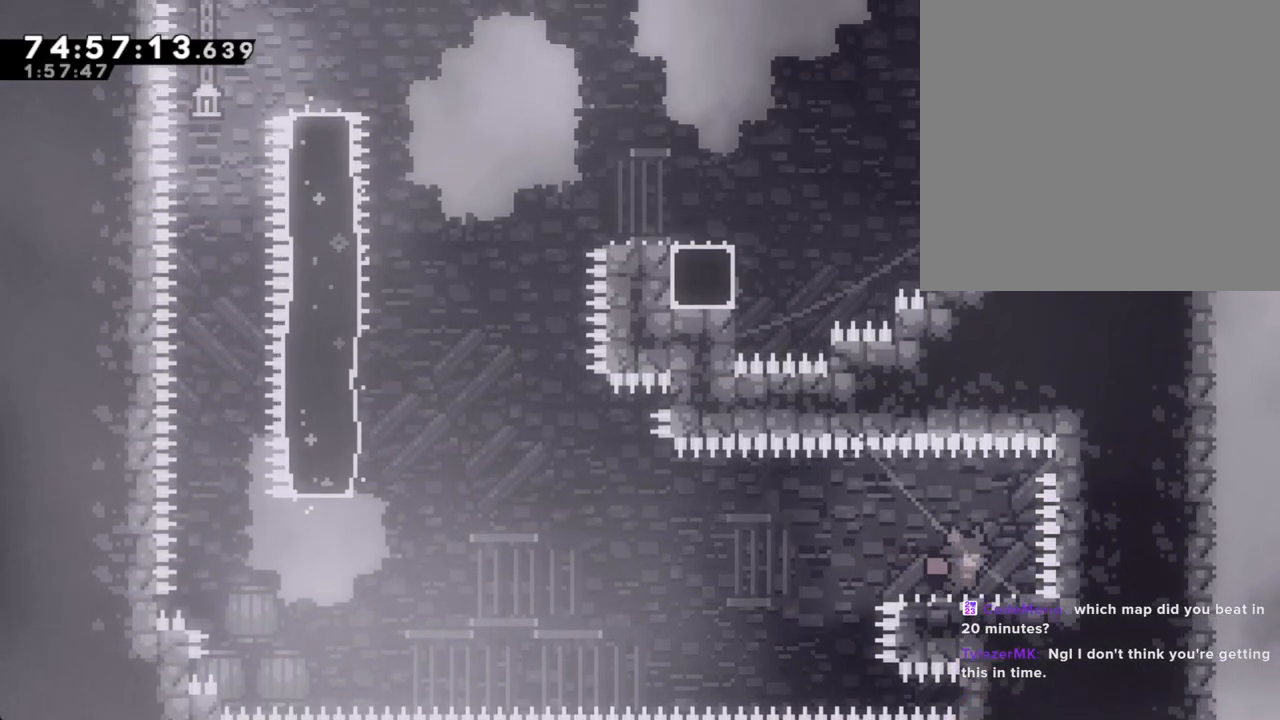
{"buttons": ["A"], "left_stick": "down-left", "right_stick": "center", "events": [[84, "left_stick", "down"], [151, "left_stick", "down-left"], [167, "X", "down"], [268, "X", "up"], [368, "A", "down"]]}
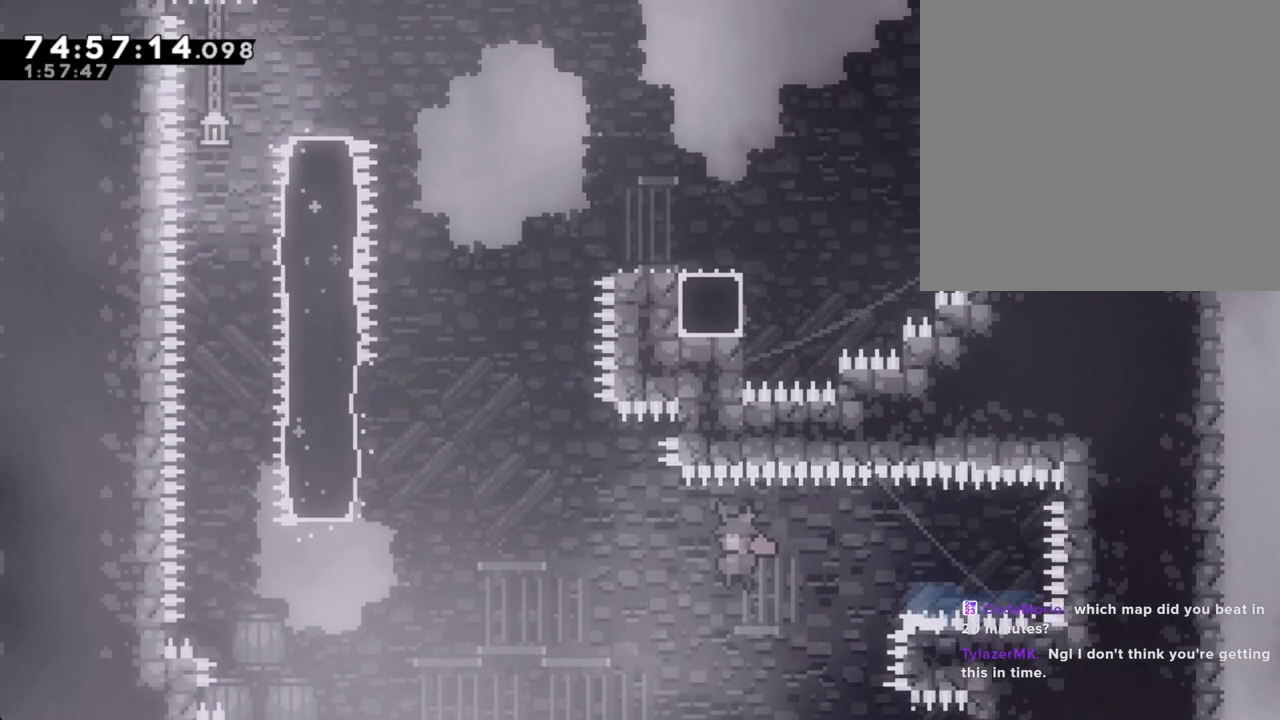
{"buttons": [], "left_stick": "up", "right_stick": "center", "events": [[168, "left_stick", "left"], [269, "A", "up"], [336, "left_stick", "up"], [352, "X", "down"], [486, "X", "up"]]}
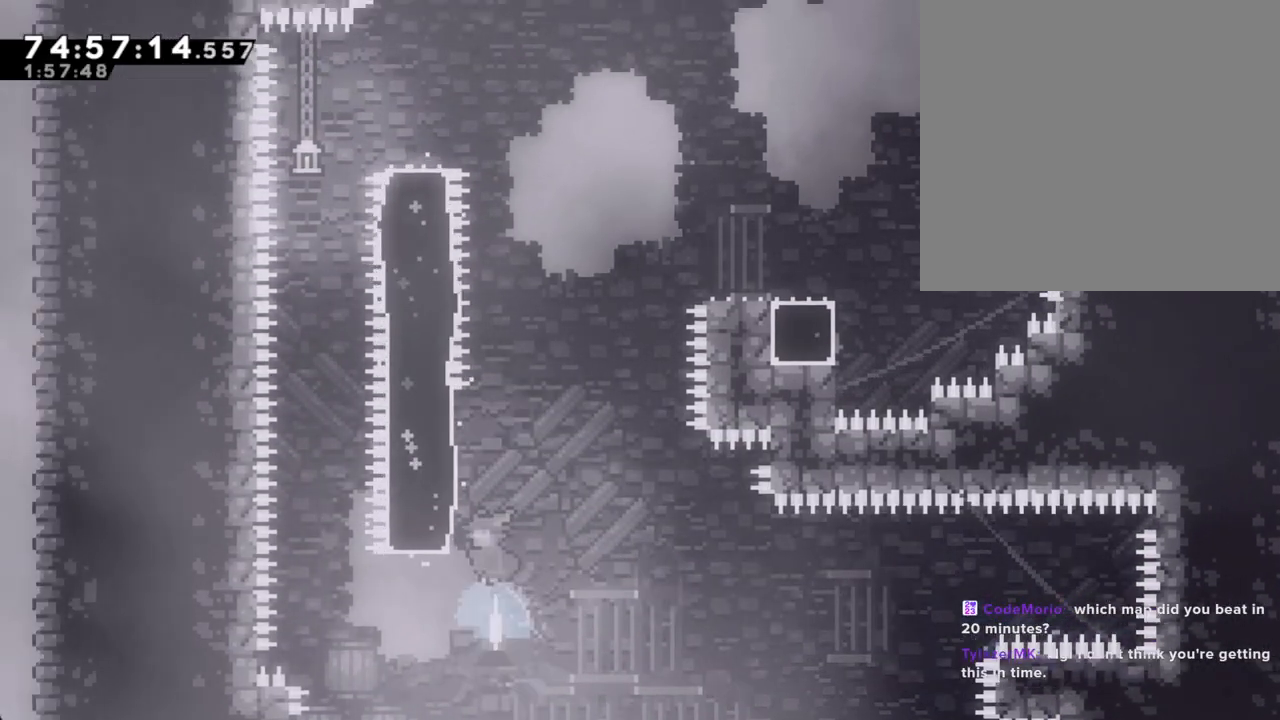
{"buttons": [], "left_stick": "left", "right_stick": "center", "events": [[101, "A", "down"], [201, "left_stick", "up-right"], [318, "left_stick", "right"], [452, "A", "up"], [452, "left_stick", "left"]]}
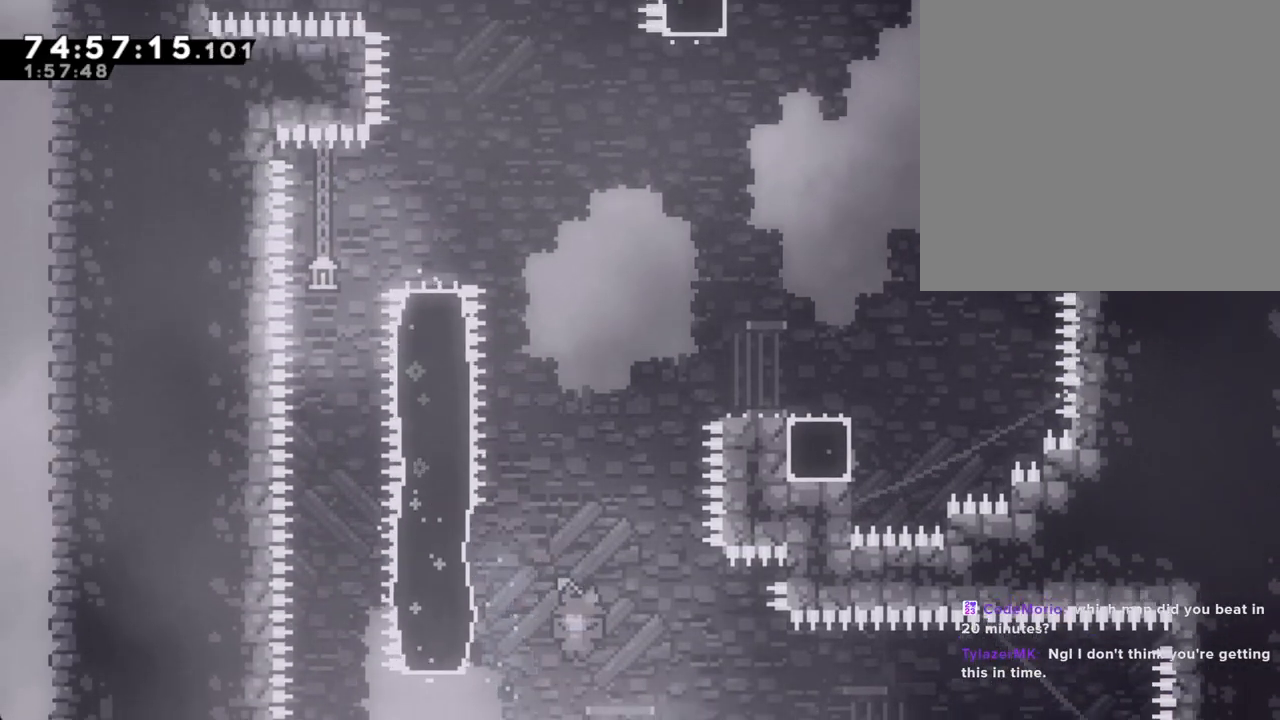
{"buttons": ["A"], "left_stick": "center", "right_stick": "center", "events": [[50, "A", "down"], [167, "A", "up"], [251, "A", "down"], [368, "A", "up"], [452, "A", "down"], [452, "left_stick", "center"]]}
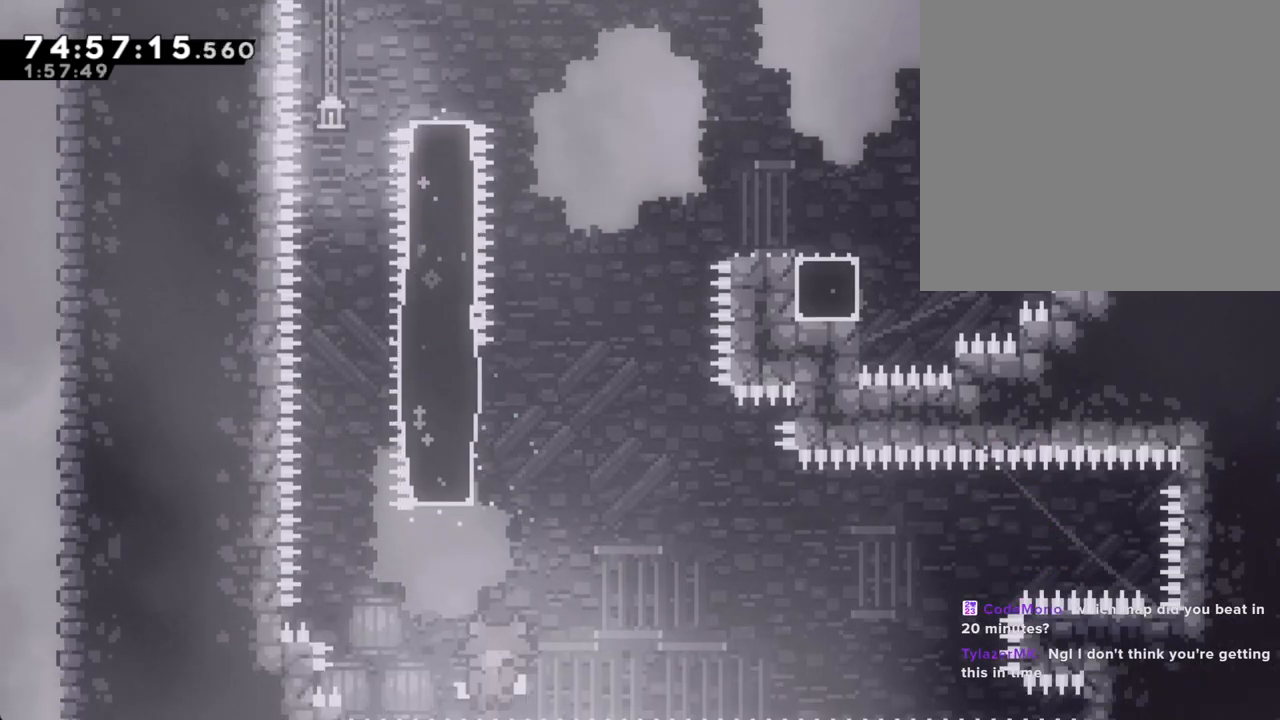
{"buttons": [], "left_stick": "center", "right_stick": "center", "events": [[67, "A", "up"], [118, "A", "down"], [218, "A", "up"]]}
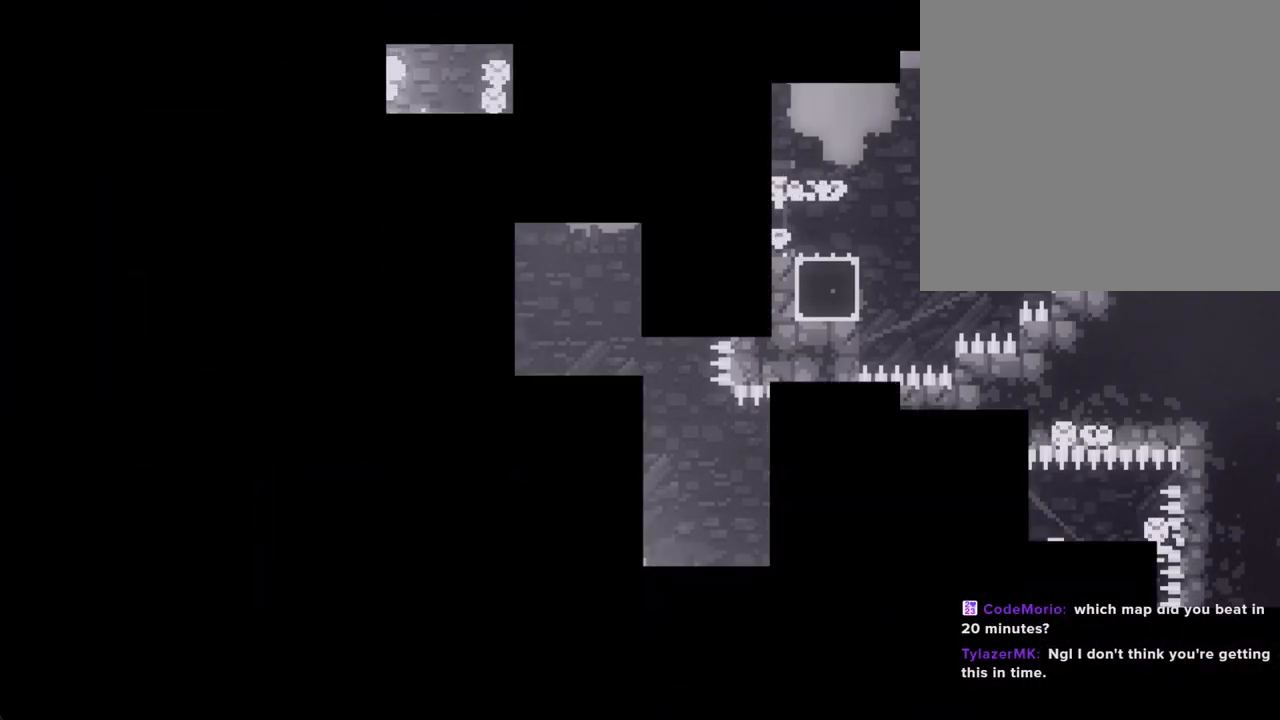
{"buttons": [], "left_stick": "center", "right_stick": "center", "events": []}
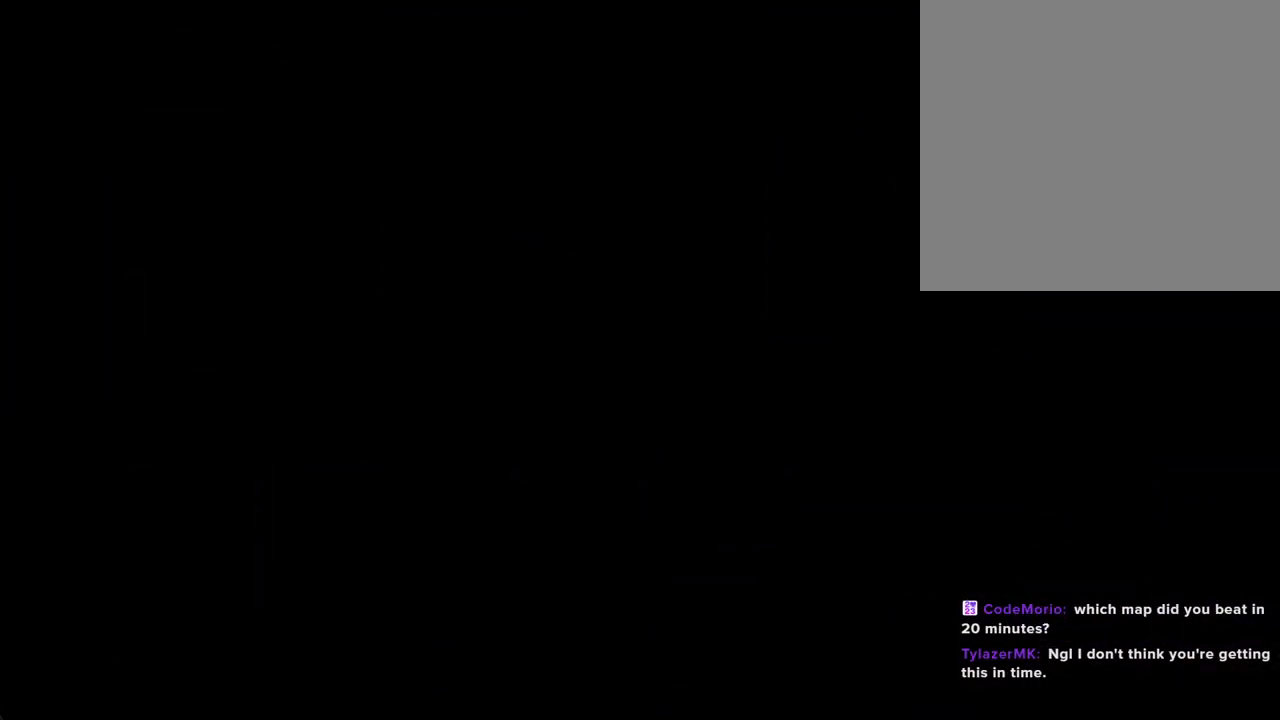
{"buttons": [], "left_stick": "up", "right_stick": "center", "events": [[368, "A", "down"], [368, "left_stick", "right"], [502, "A", "up"], [502, "left_stick", "up"]]}
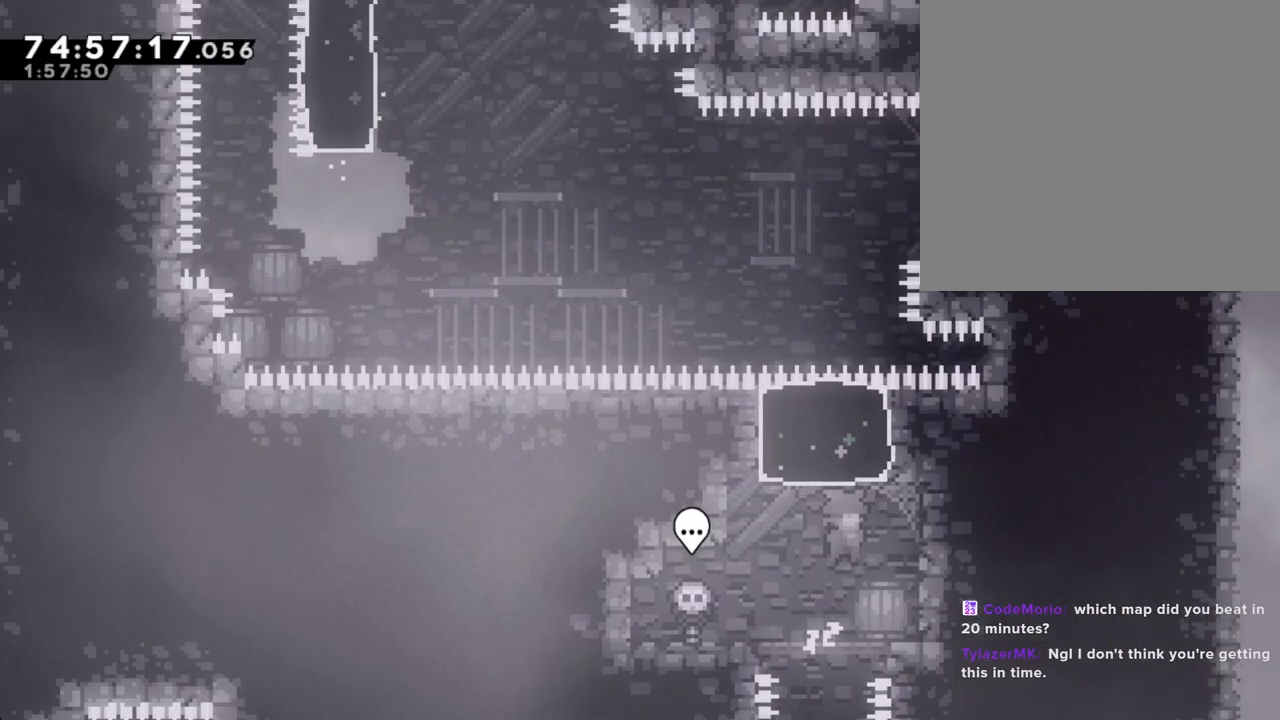
{"buttons": [], "left_stick": "right", "right_stick": "center", "events": [[67, "X", "down"], [302, "X", "up"], [302, "left_stick", "center"], [436, "left_stick", "right"]]}
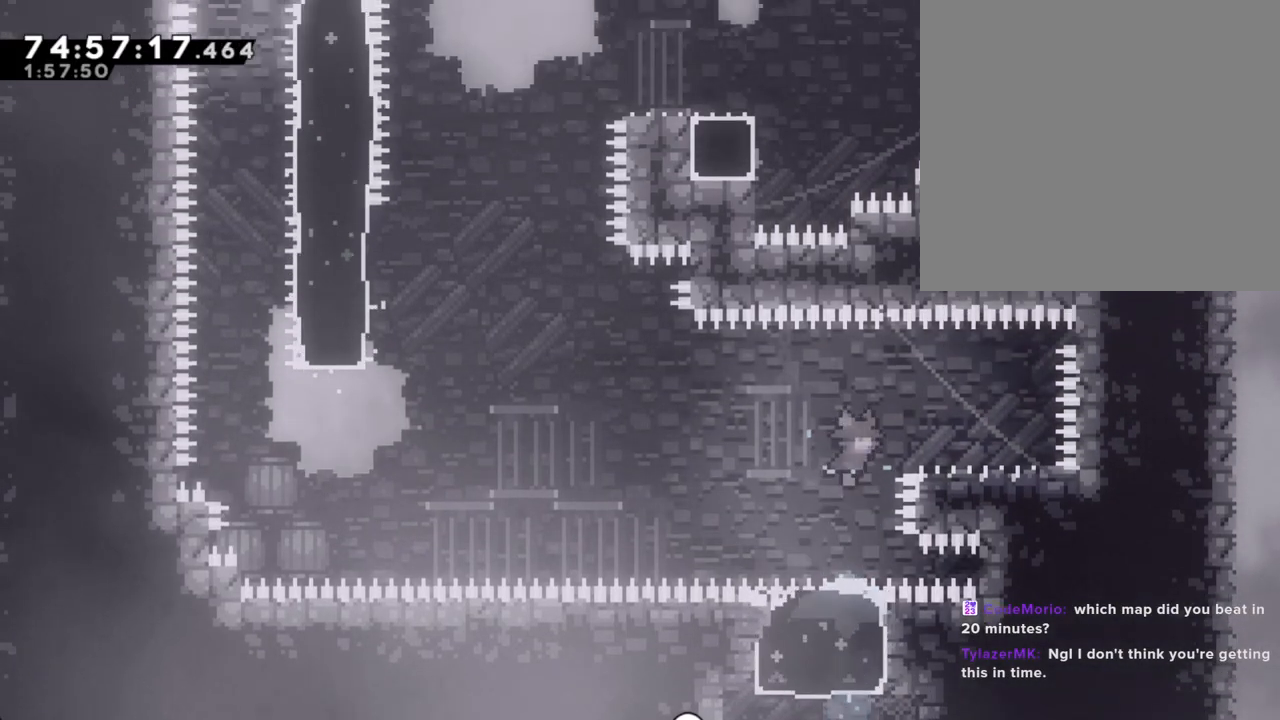
{"buttons": ["X"], "left_stick": "down", "right_stick": "center", "events": [[452, "left_stick", "down"], [503, "X", "down"]]}
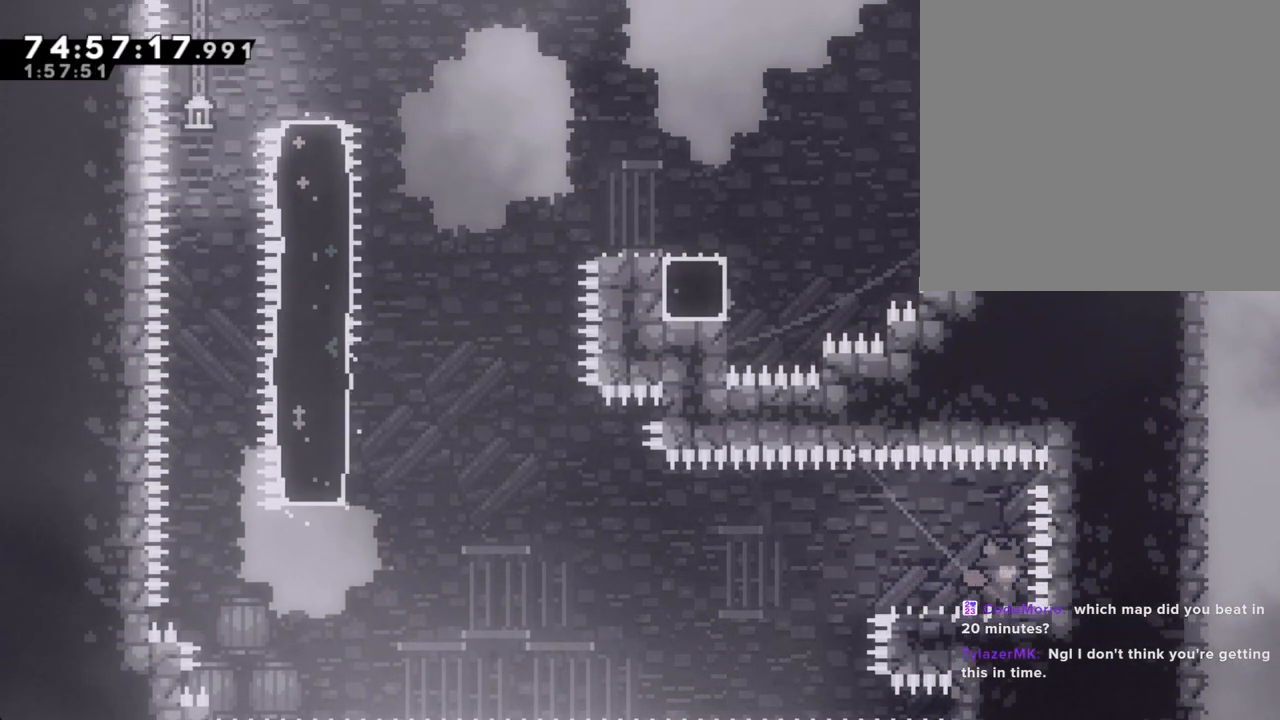
{"buttons": ["A"], "left_stick": "left", "right_stick": "center", "events": [[134, "left_stick", "down-left"], [150, "X", "up"], [201, "A", "down"], [452, "left_stick", "left"]]}
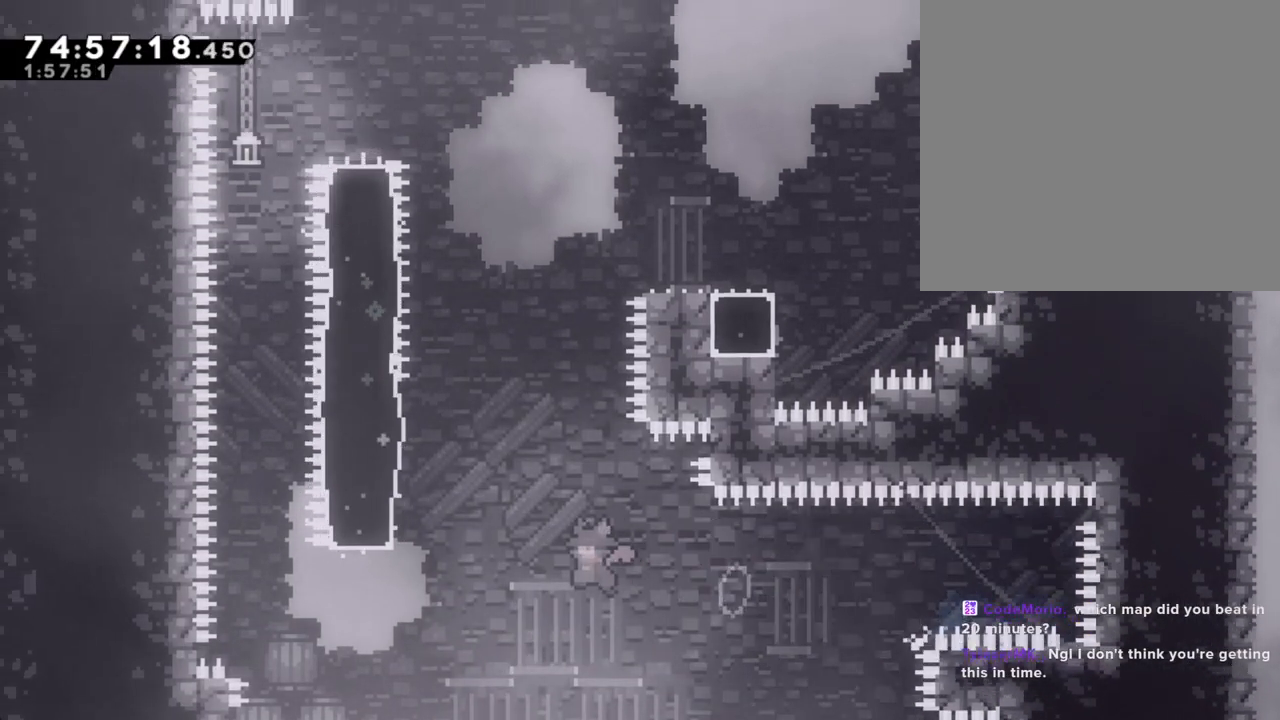
{"buttons": ["A"], "left_stick": "up-right", "right_stick": "center", "events": [[151, "A", "up"], [185, "left_stick", "up"], [218, "X", "down"], [352, "X", "up"], [419, "A", "down"], [419, "left_stick", "up-right"]]}
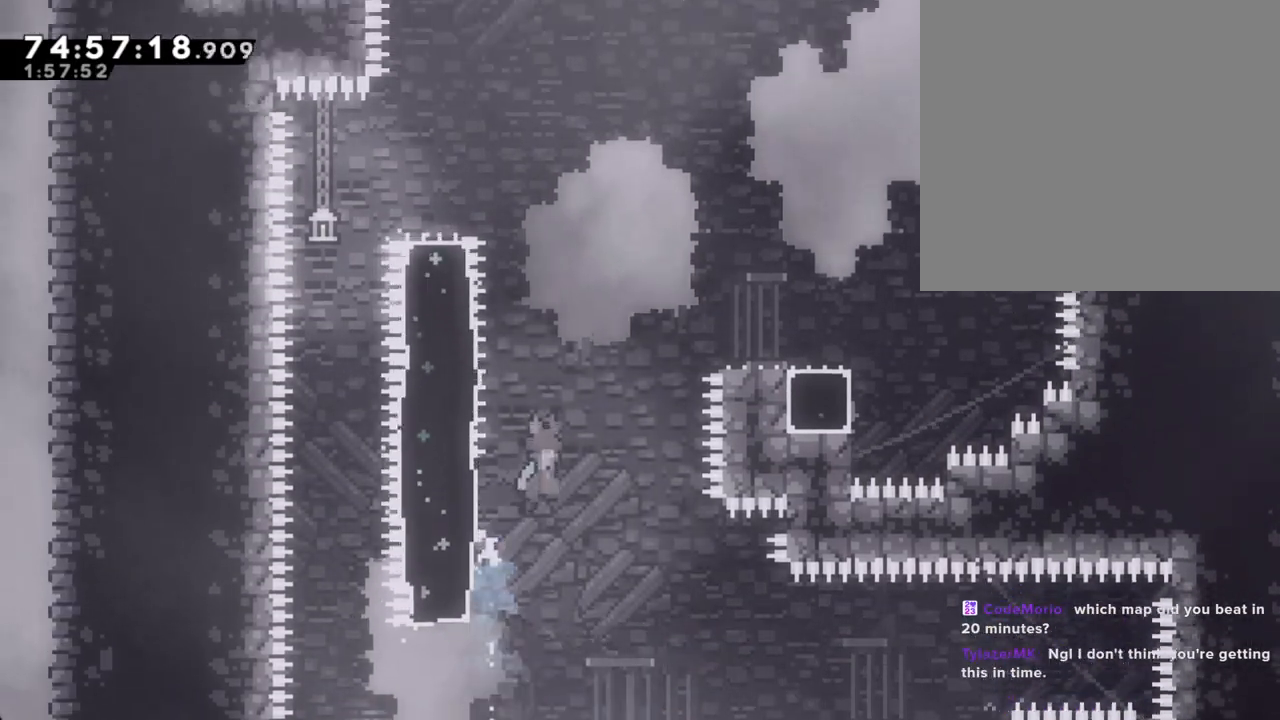
{"buttons": [], "left_stick": "right", "right_stick": "center", "events": [[67, "left_stick", "right"], [486, "A", "up"]]}
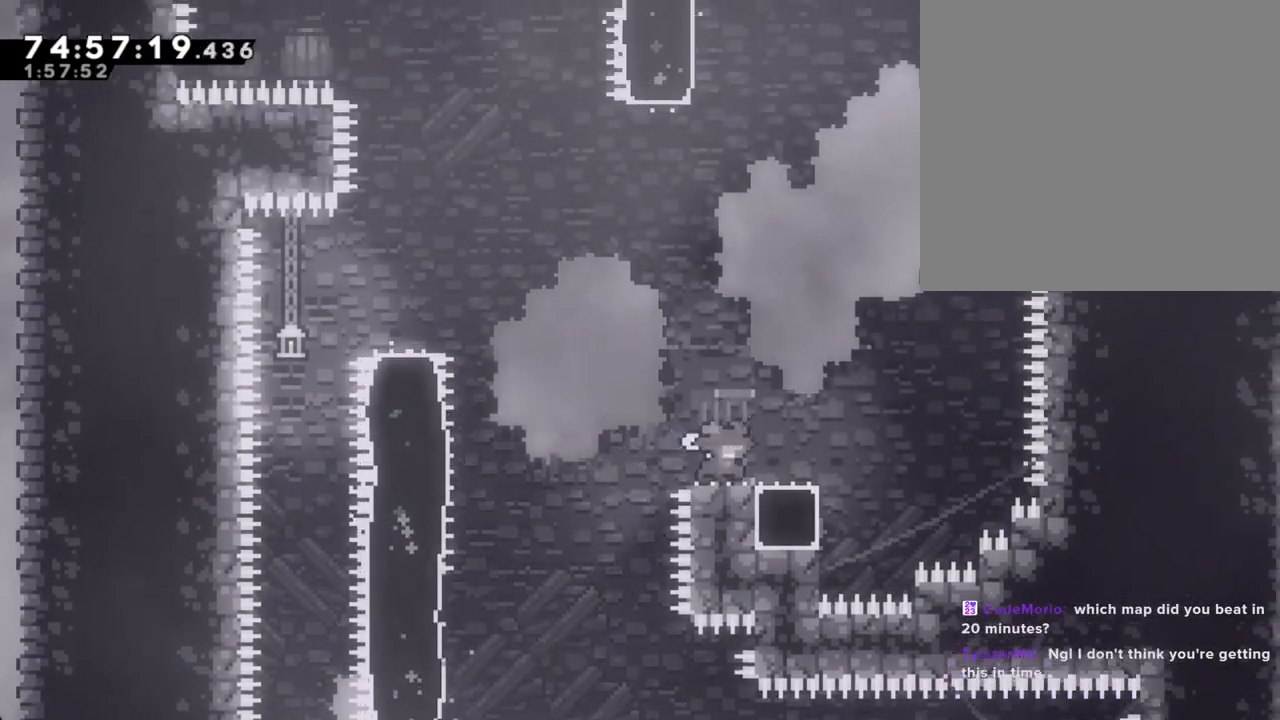
{"buttons": [], "left_stick": "center", "right_stick": "center", "events": [[67, "A", "down"], [251, "A", "up"], [318, "left_stick", "center"]]}
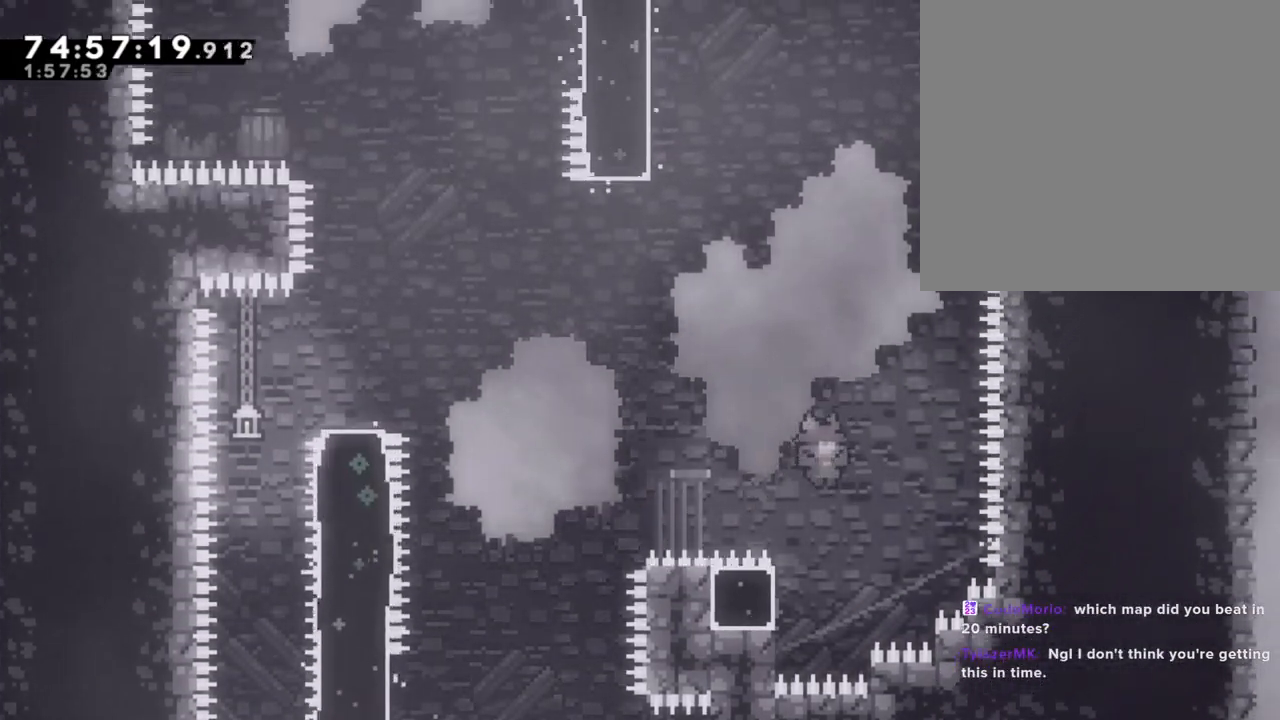
{"buttons": ["X", "R2"], "left_stick": "up-left", "right_stick": "center", "events": [[101, "left_stick", "left"], [168, "R2", "down"], [168, "left_stick", "up-left"], [503, "X", "down"]]}
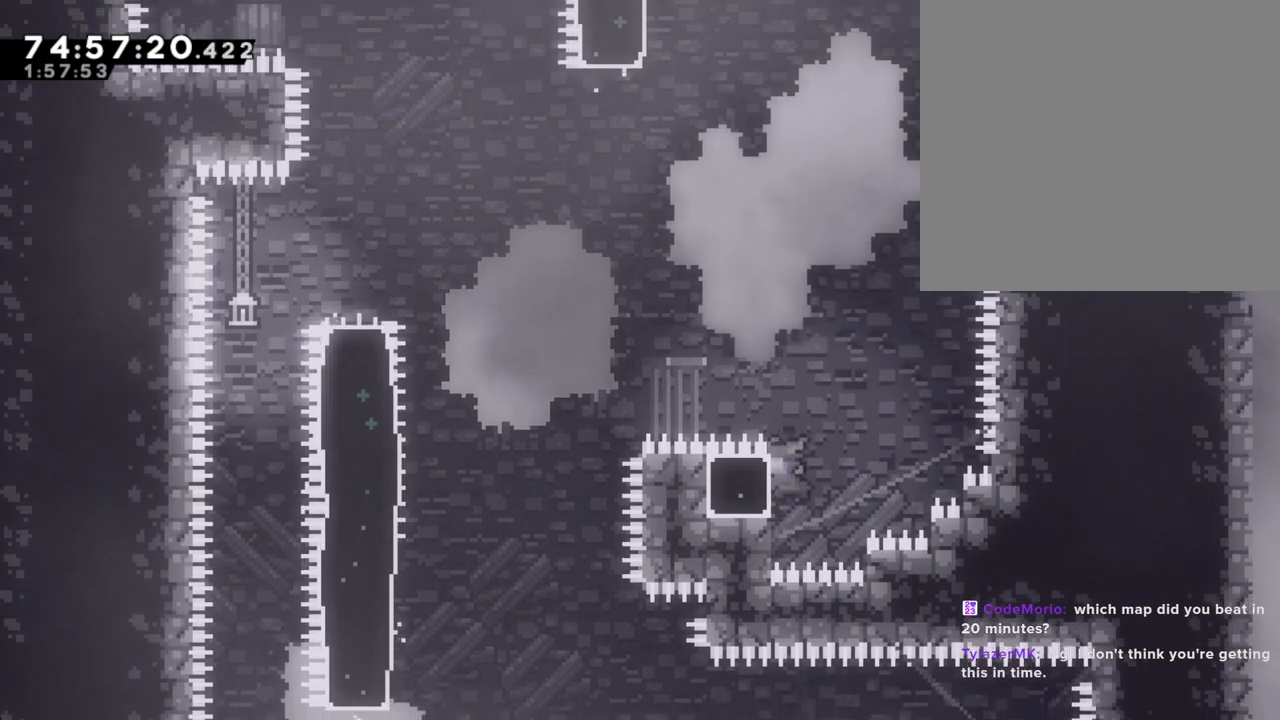
{"buttons": ["A"], "left_stick": "left", "right_stick": "center", "events": [[134, "X", "up"], [184, "A", "down"], [251, "left_stick", "left"], [503, "R2", "up"]]}
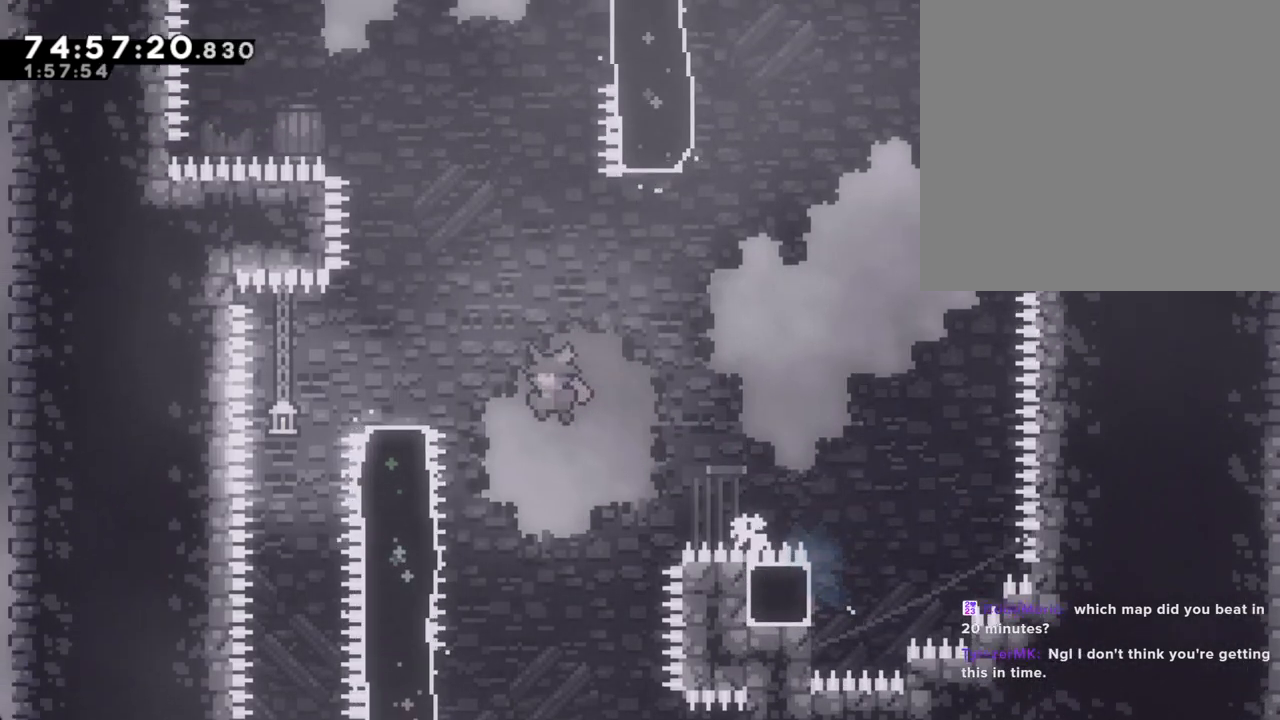
{"buttons": ["A"], "left_stick": "right", "right_stick": "center", "events": [[16, "A", "up"], [117, "X", "down"], [201, "left_stick", "right"], [217, "X", "up"], [284, "A", "down"]]}
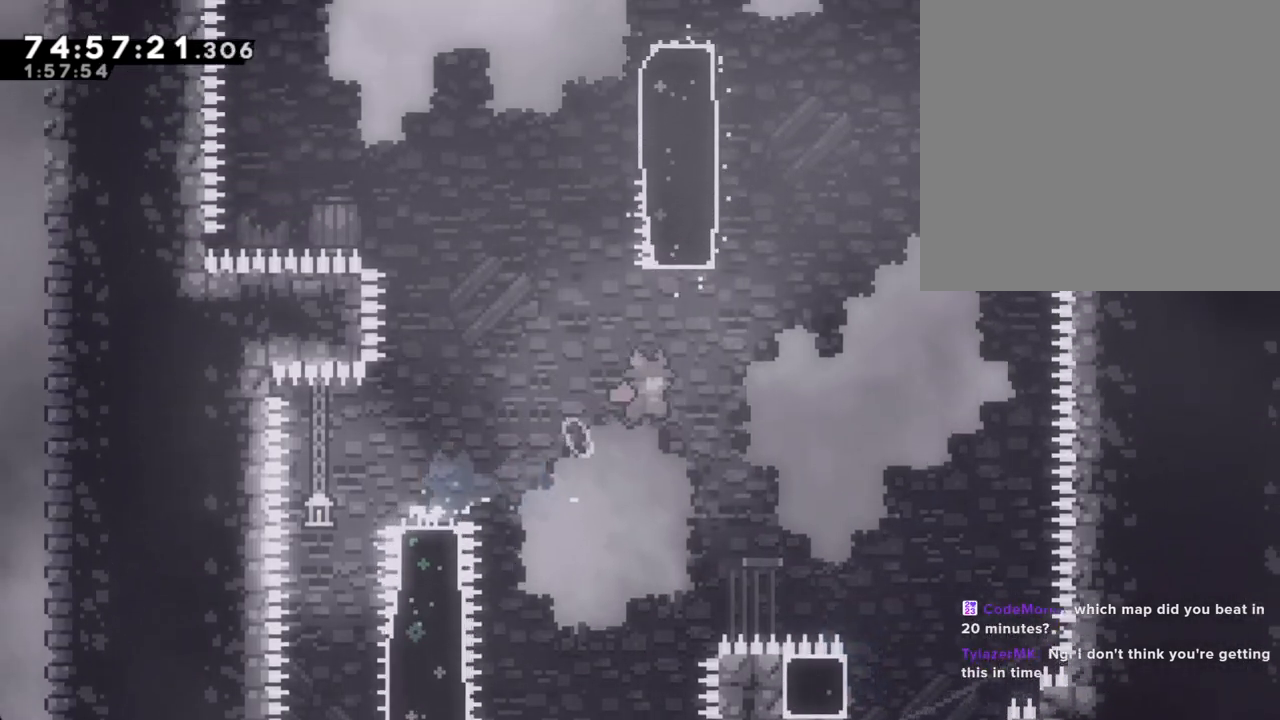
{"buttons": [], "left_stick": "left", "right_stick": "center", "events": [[168, "A", "up"], [185, "left_stick", "up"], [218, "X", "down"], [386, "X", "up"], [469, "left_stick", "left"]]}
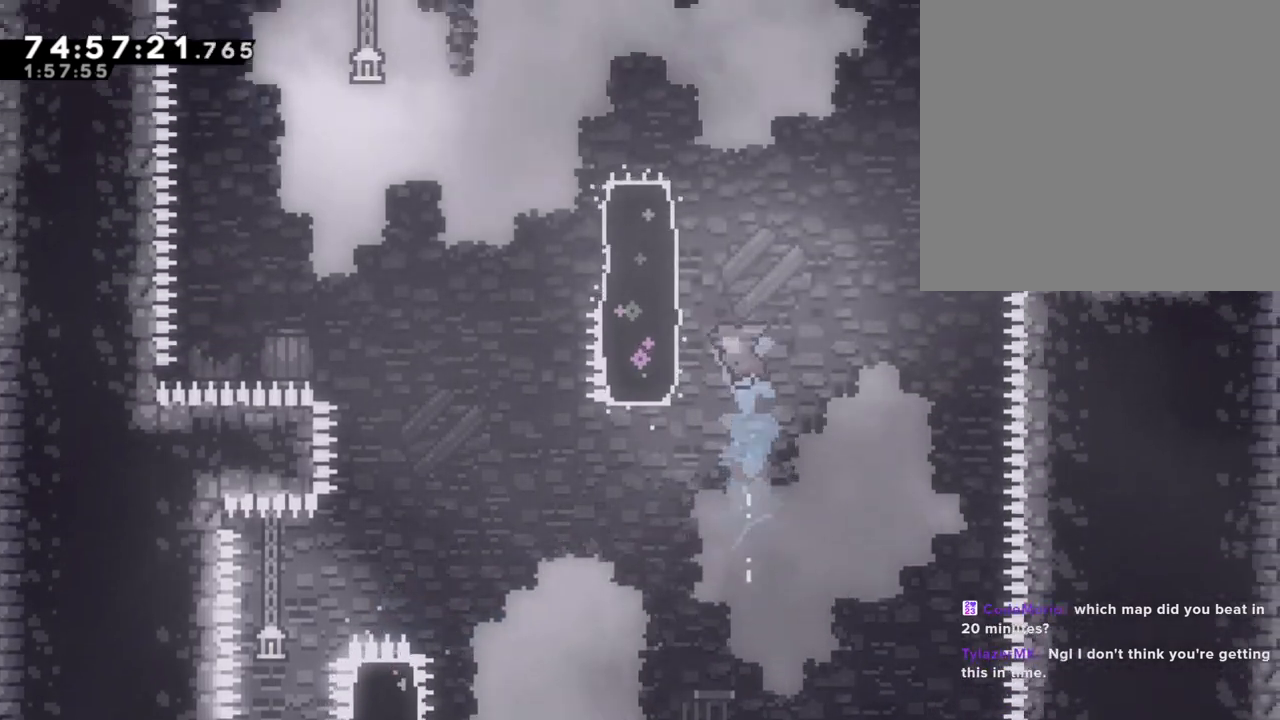
{"buttons": ["A", "R2"], "left_stick": "up-left", "right_stick": "center", "events": [[167, "R2", "down"], [218, "left_stick", "up-left"], [368, "A", "down"]]}
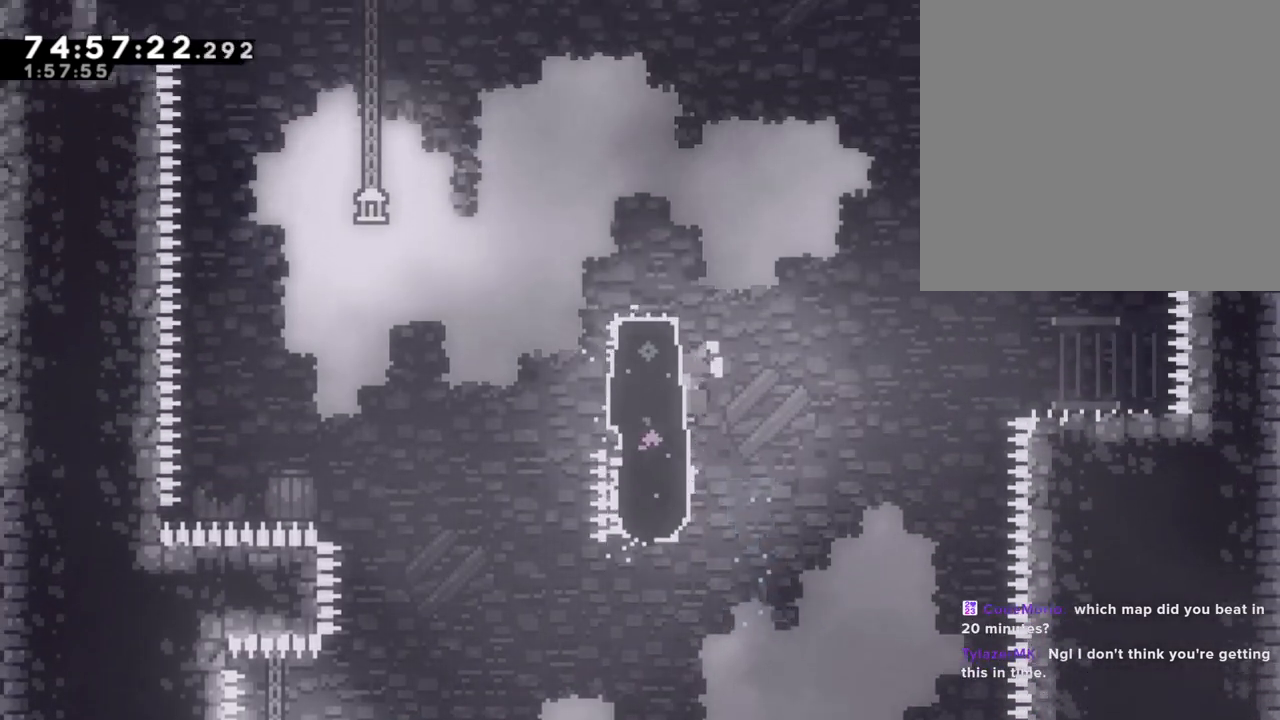
{"buttons": ["R2"], "left_stick": "center", "right_stick": "center", "events": [[117, "A", "up"], [150, "left_stick", "center"]]}
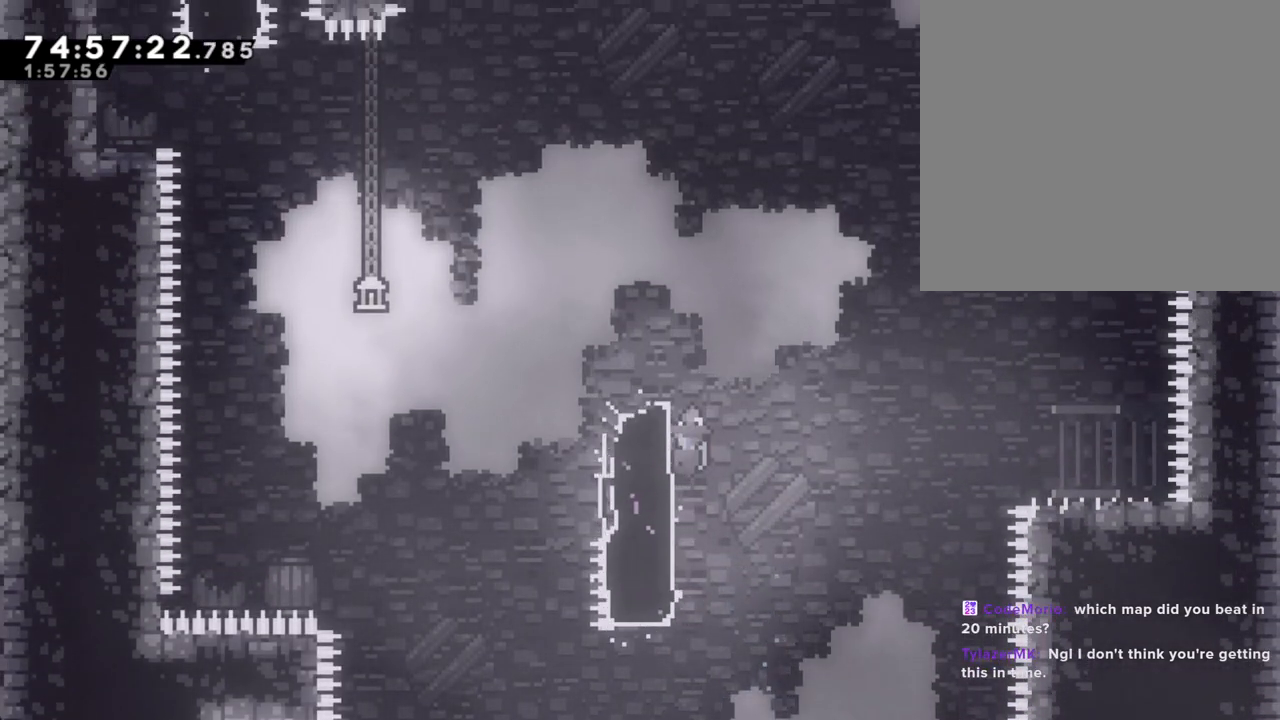
{"buttons": ["R2"], "left_stick": "center", "right_stick": "center", "events": [[185, "A", "down"], [268, "A", "up"]]}
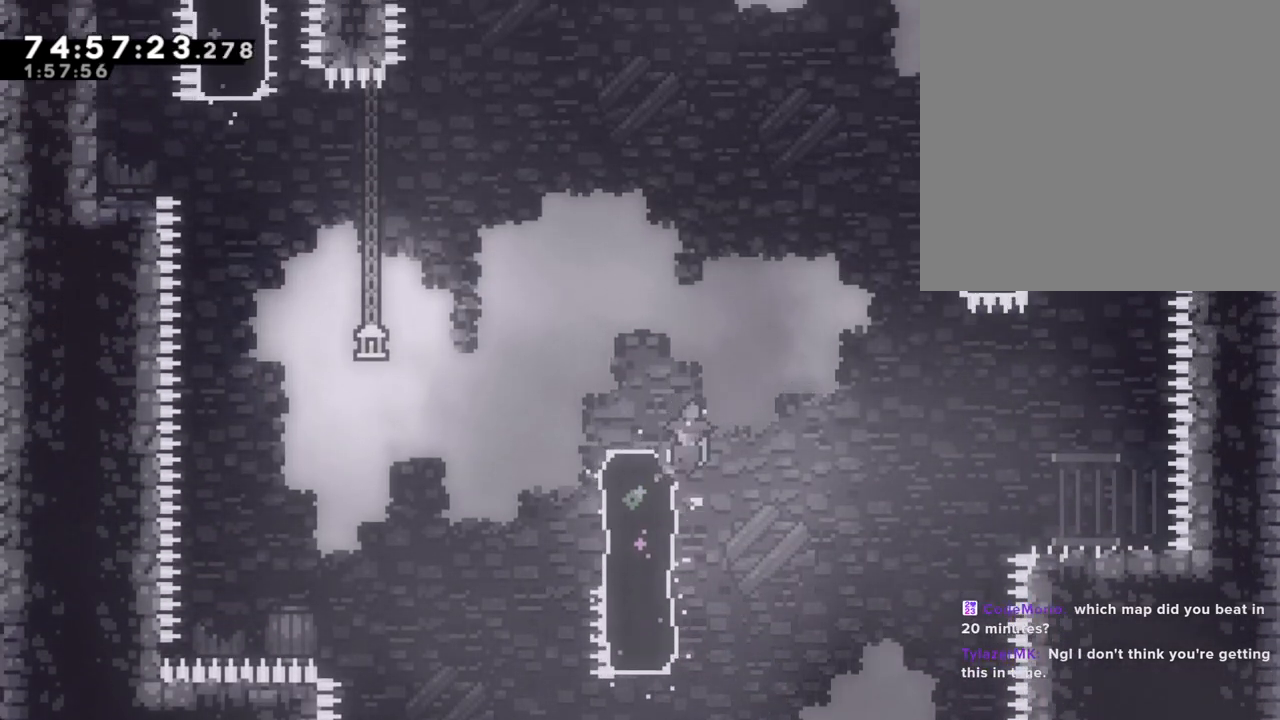
{"buttons": ["A", "R2"], "left_stick": "center", "right_stick": "center", "events": [[50, "A", "down"], [201, "A", "up"], [503, "A", "down"]]}